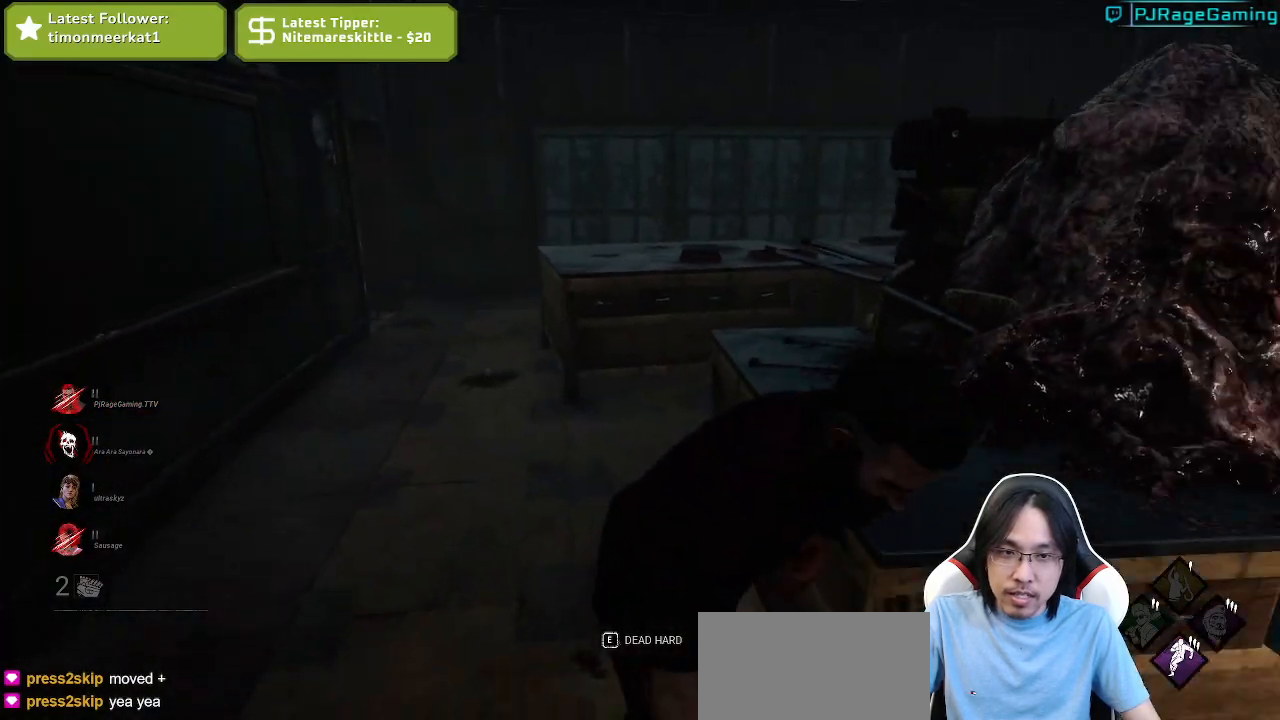
Gameplay with keyboard and mouse; each line is a JSON object with the keys and mouse buttons held at the frame after it. "events" lists presses ("down") and releases ("up") of "a", "ctrl", "d", "e", "q", "s", "shift", "space", "w", "mouse_left", "mouse_wheel", "mouse_right", "mouse_mb4" and "mouse_mb5" between this image and that frame as [ms after this image, input, new state], when the widget could be followed in between. "mouse_left", "mouse_wheel", "mouse_right", "mouse_mb4", "mouse_mb5" = the "left", "wheel", "right", "mb4", "mb5" buttons of the "mouse" list. No other keys are recorded. "wheel" means that the mouse wheel is clicked or scrolled. Mouse movement is not recorded.
{"keys": ["d", "shift", "w"], "mouse": [], "events": [[17, "s", "up"], [234, "w", "down"]]}
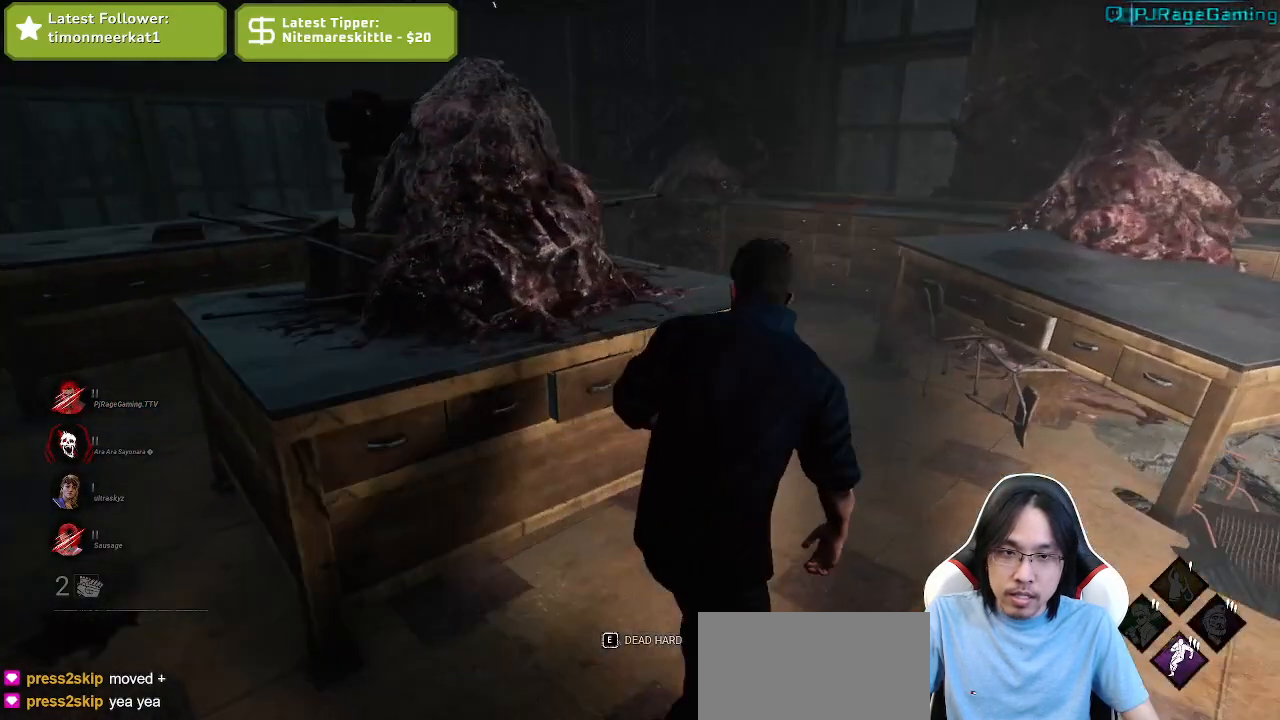
{"keys": ["d", "w"], "mouse": [], "events": [[150, "shift", "up"]]}
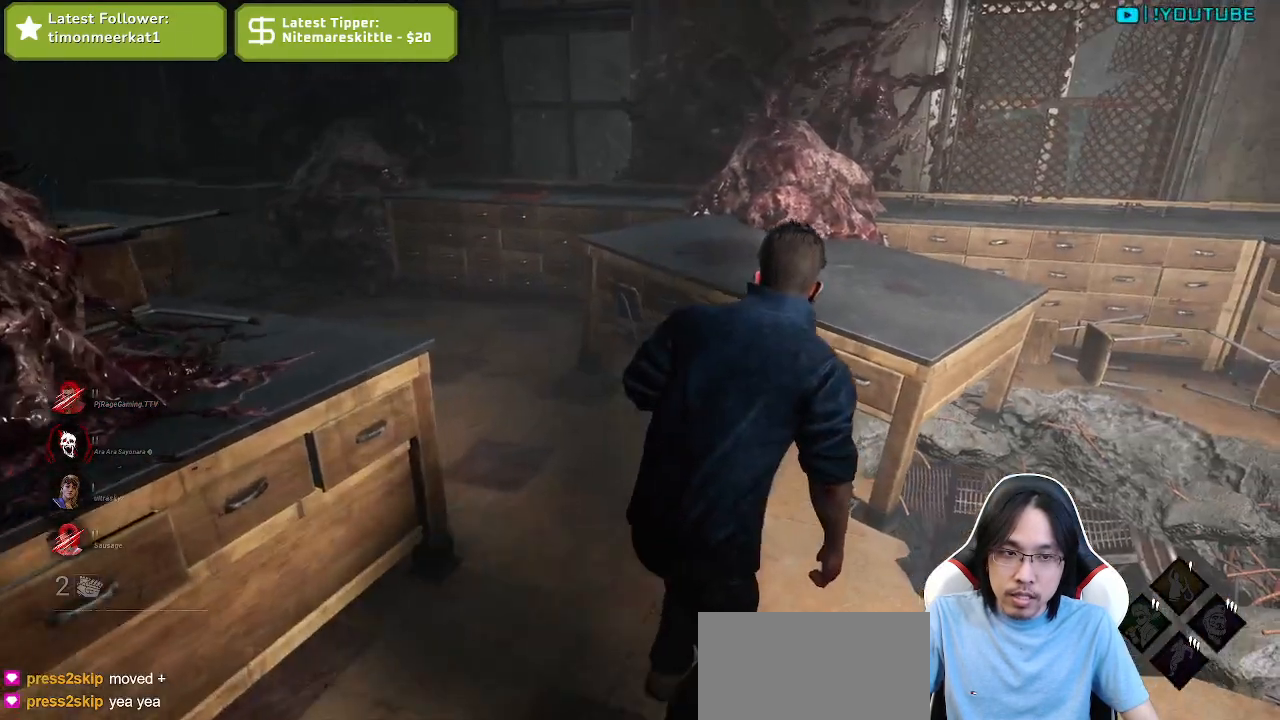
{"keys": [], "mouse": [], "events": [[50, "w", "up"], [500, "d", "up"]]}
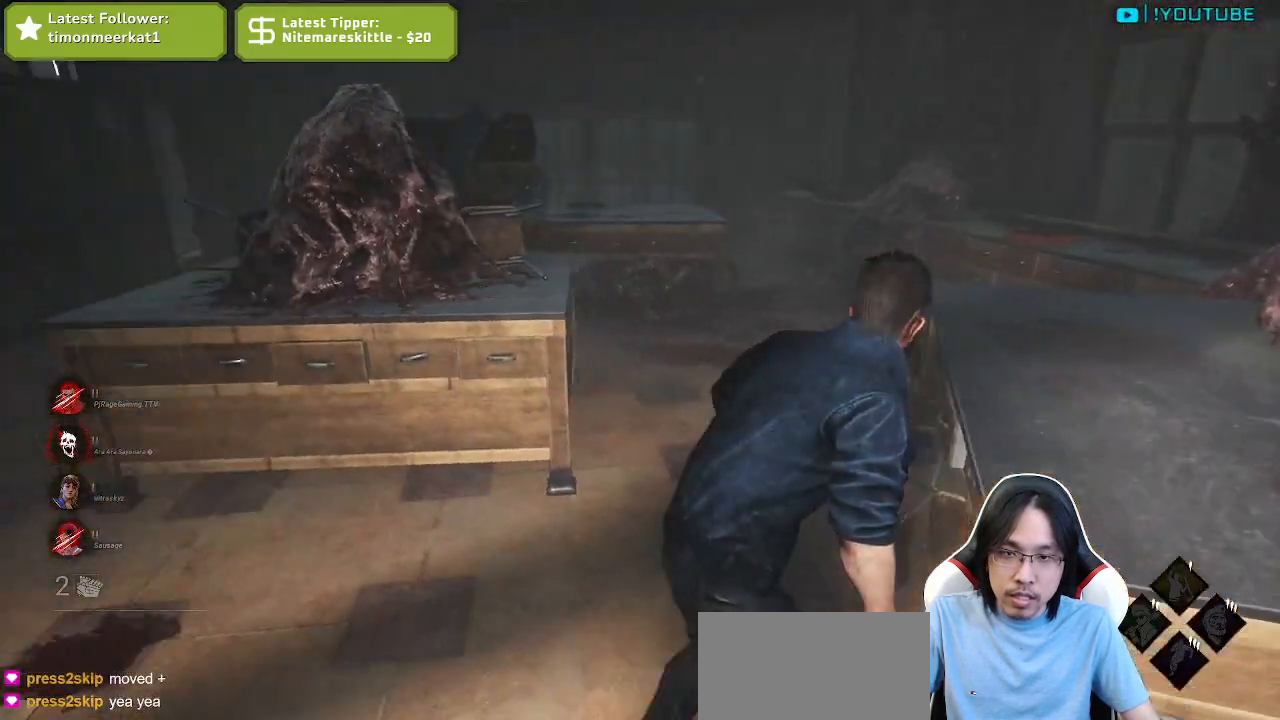
{"keys": ["ctrl"], "mouse": [], "events": [[150, "ctrl", "down"]]}
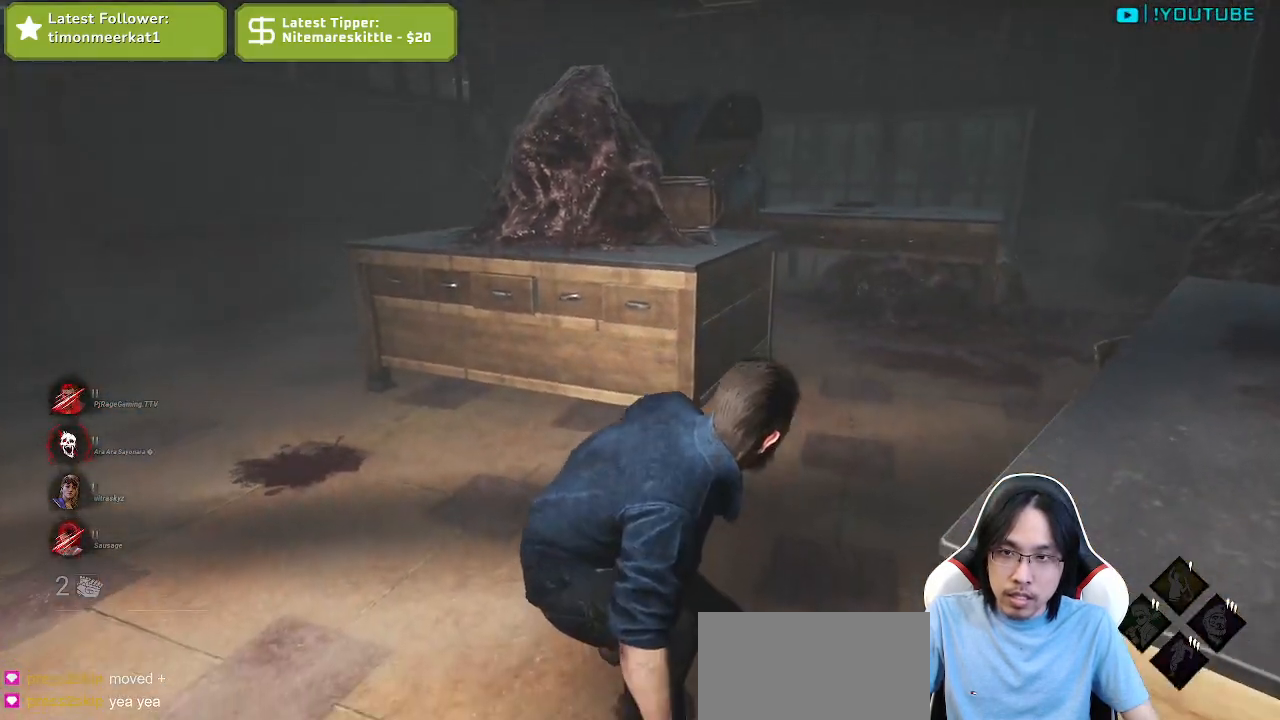
{"keys": ["ctrl"], "mouse": [], "events": [[134, "s", "down"], [400, "s", "up"]]}
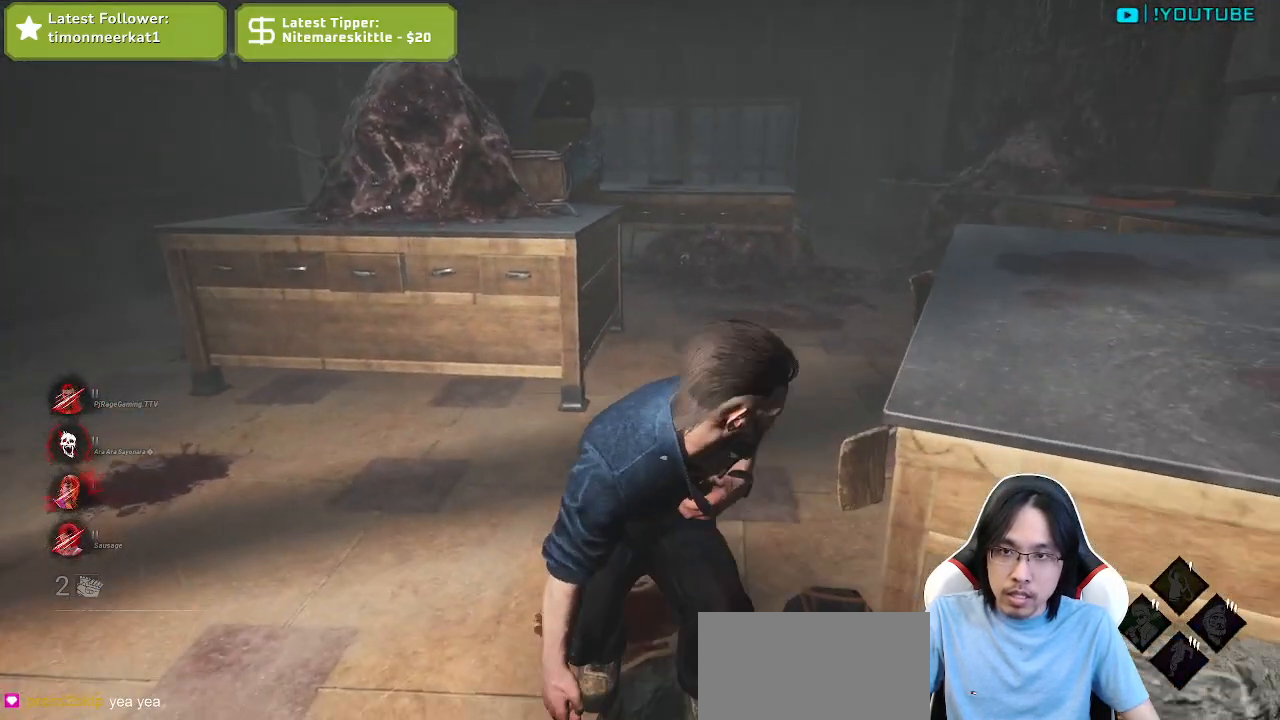
{"keys": ["ctrl"], "mouse": [], "events": [[250, "d", "down"], [250, "s", "down"], [434, "d", "up"], [450, "s", "up"]]}
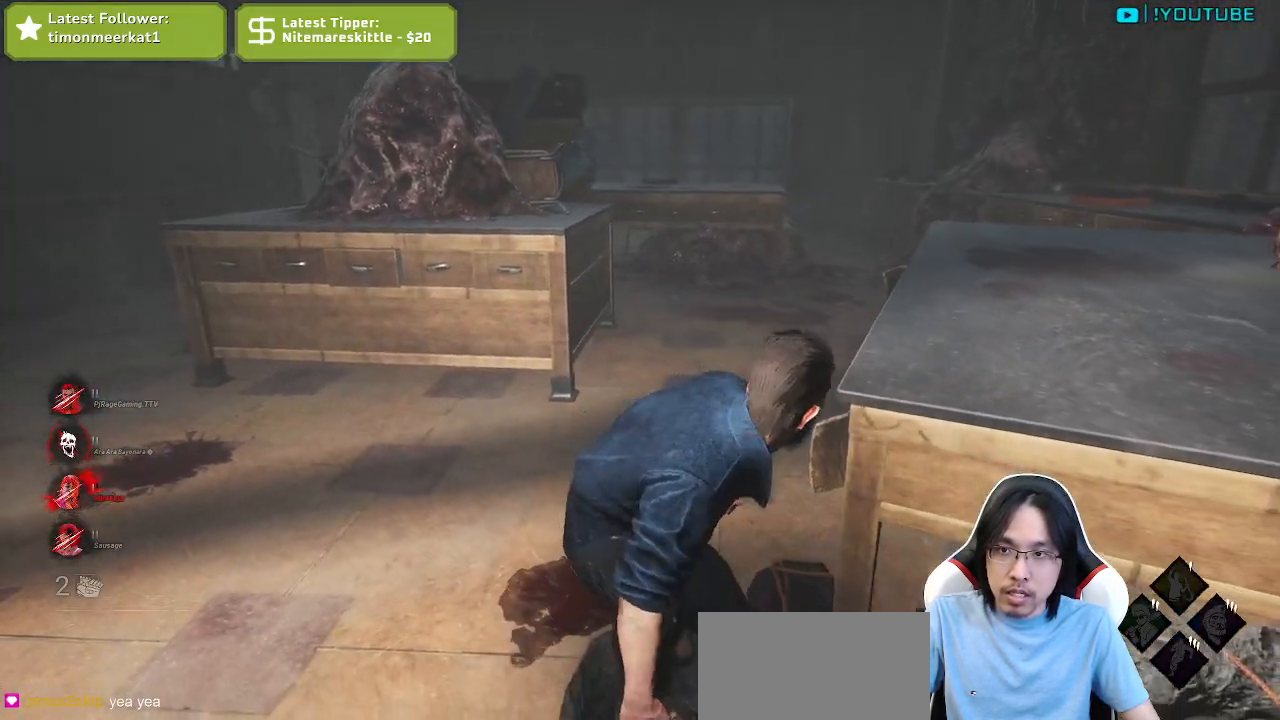
{"keys": ["a", "shift", "w"], "mouse": [], "events": [[167, "ctrl", "up"], [200, "a", "down"], [217, "w", "down"], [334, "shift", "down"]]}
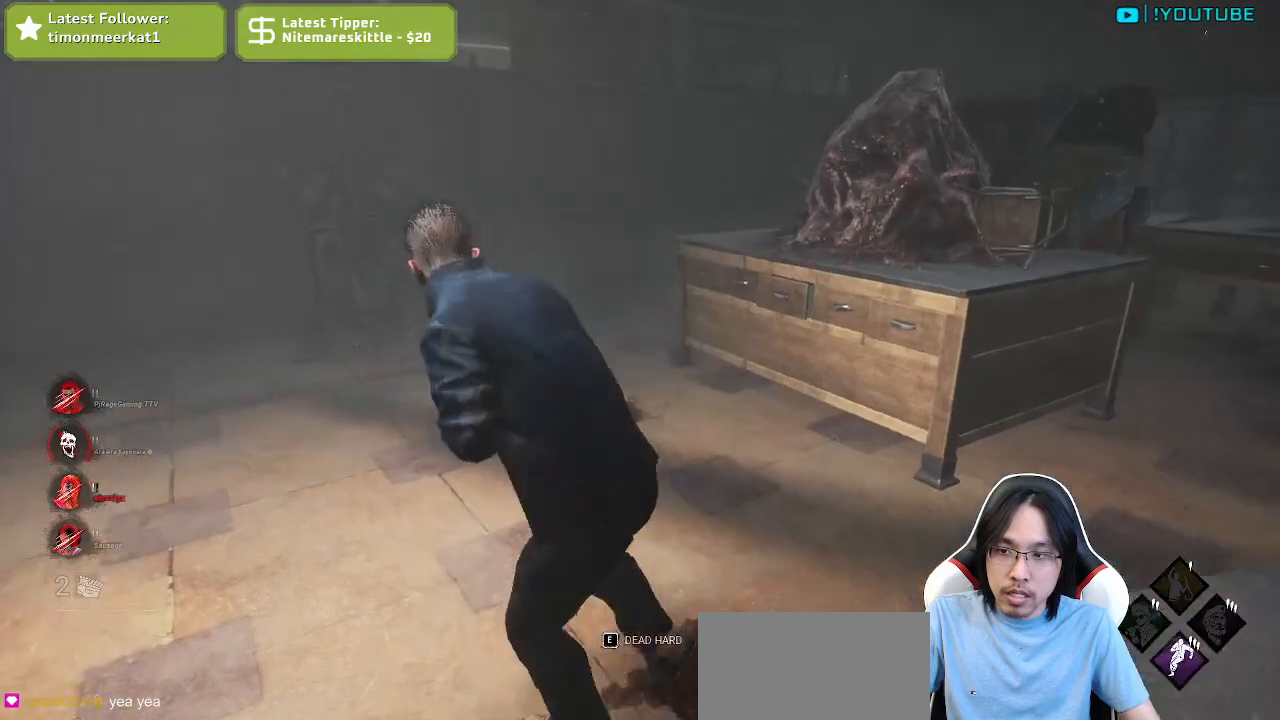
{"keys": ["shift", "w"], "mouse": [], "events": [[484, "a", "up"]]}
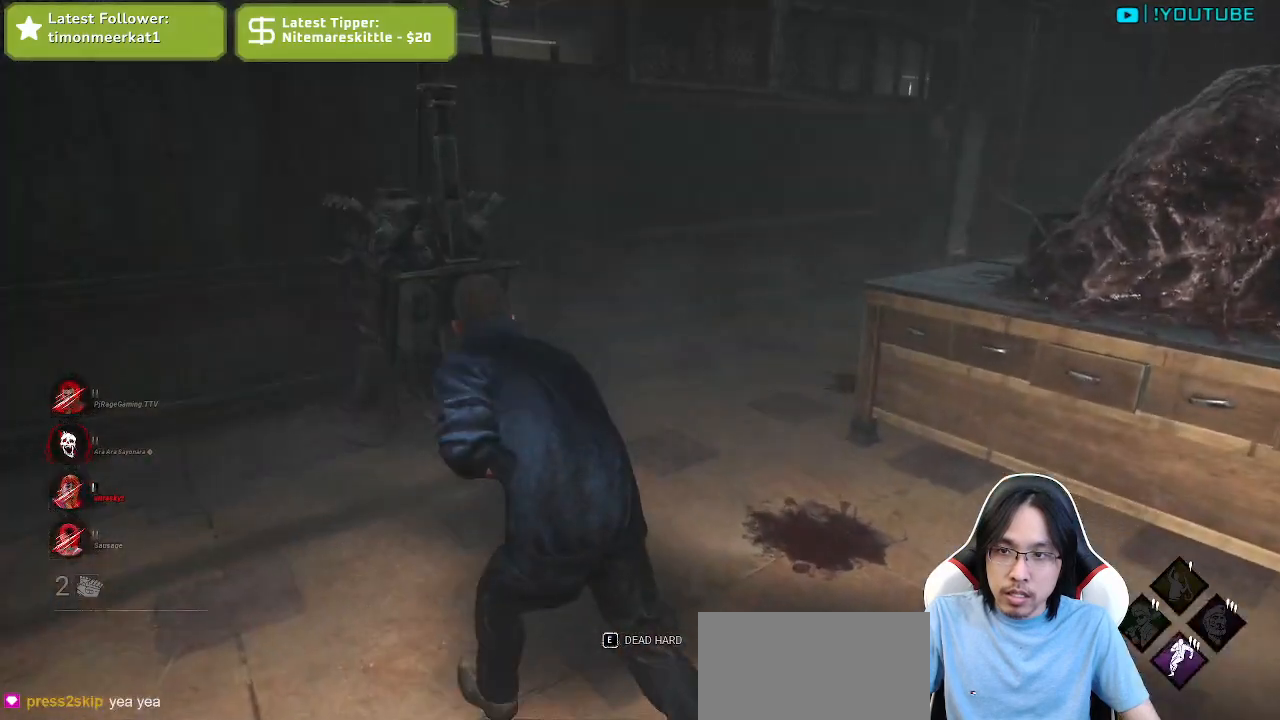
{"keys": ["shift", "w"], "mouse": [], "events": [[167, "a", "down"], [434, "a", "up"]]}
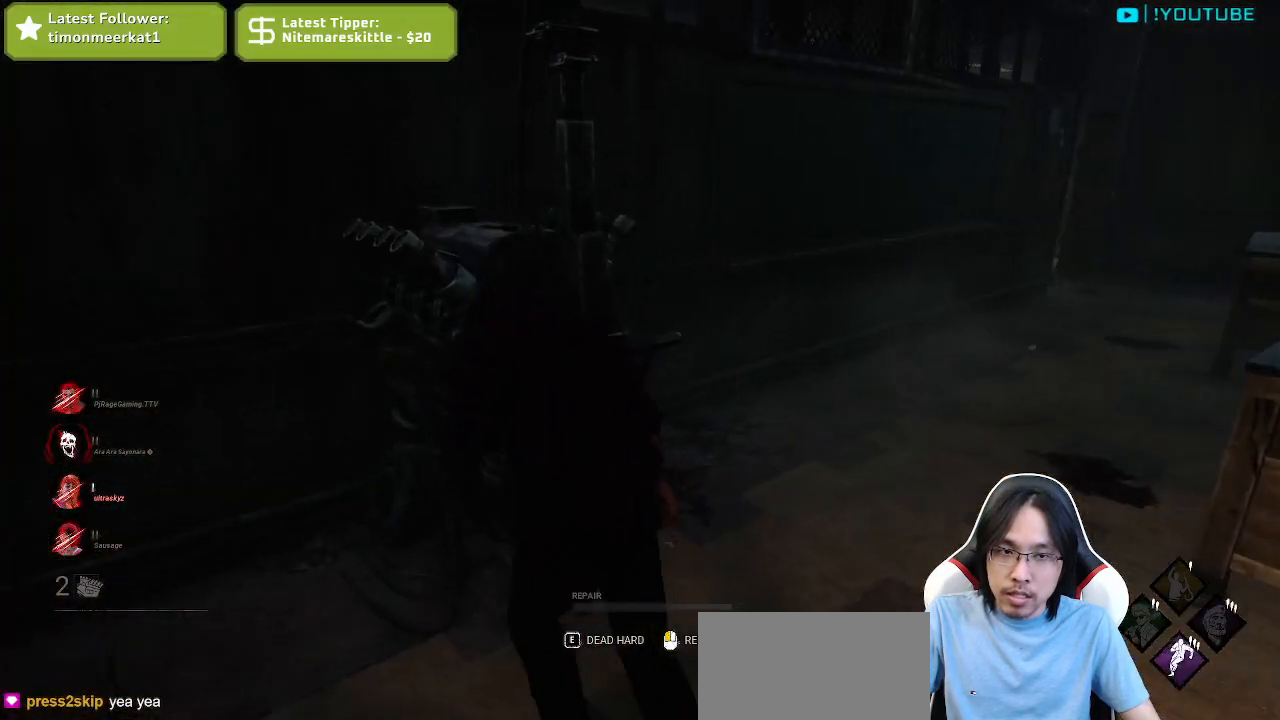
{"keys": [], "mouse": ["left"], "events": [[34, "shift", "up"], [50, "mouse_left", "down"], [200, "w", "up"]]}
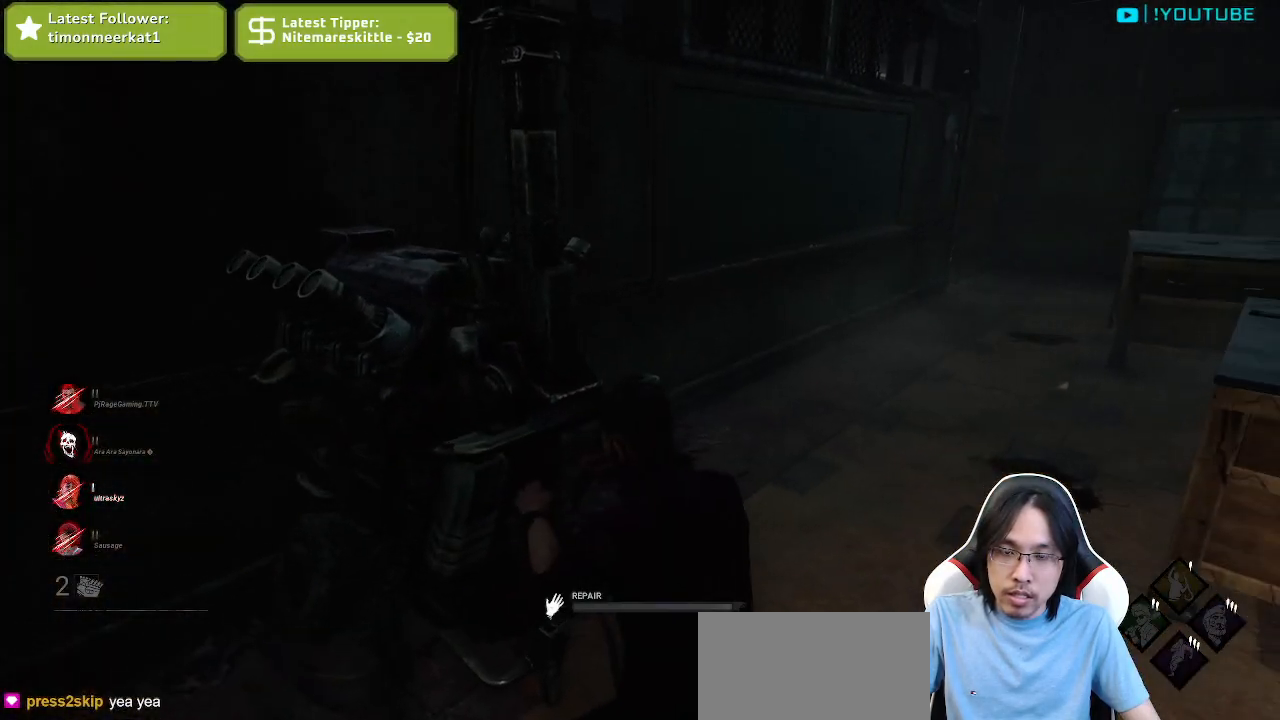
{"keys": [], "mouse": ["left"], "events": []}
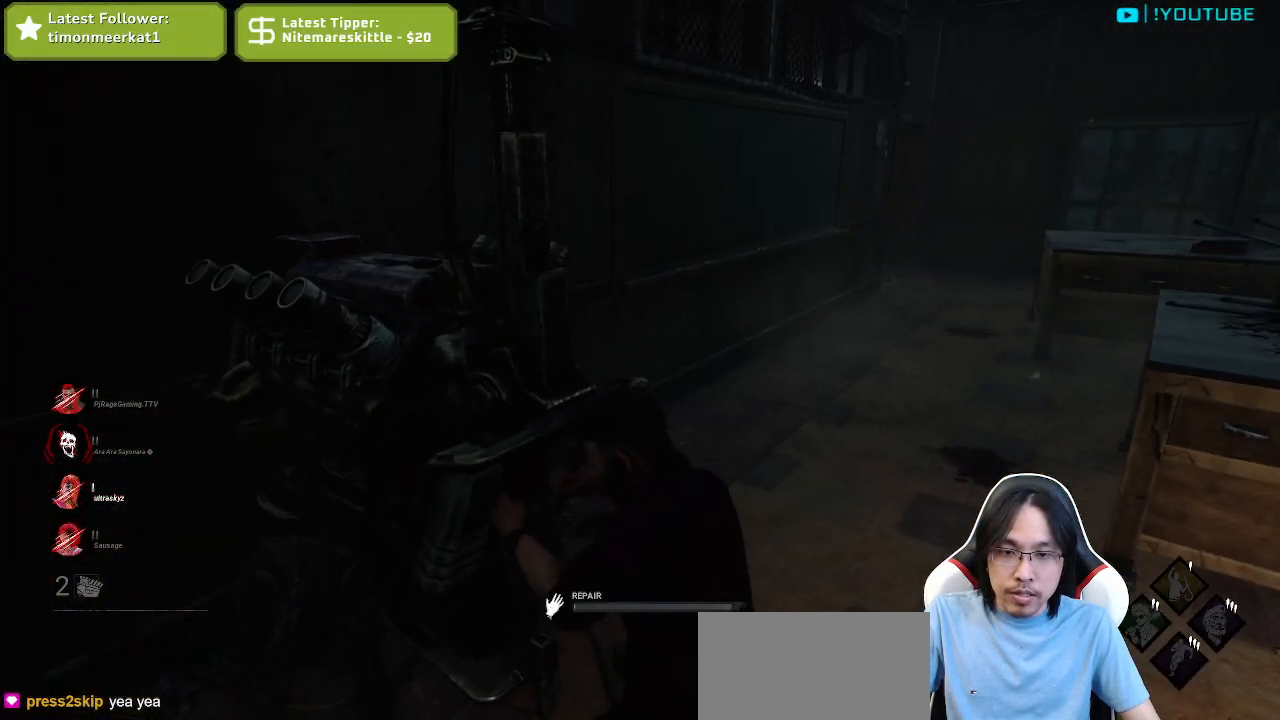
{"keys": [], "mouse": ["left"], "events": []}
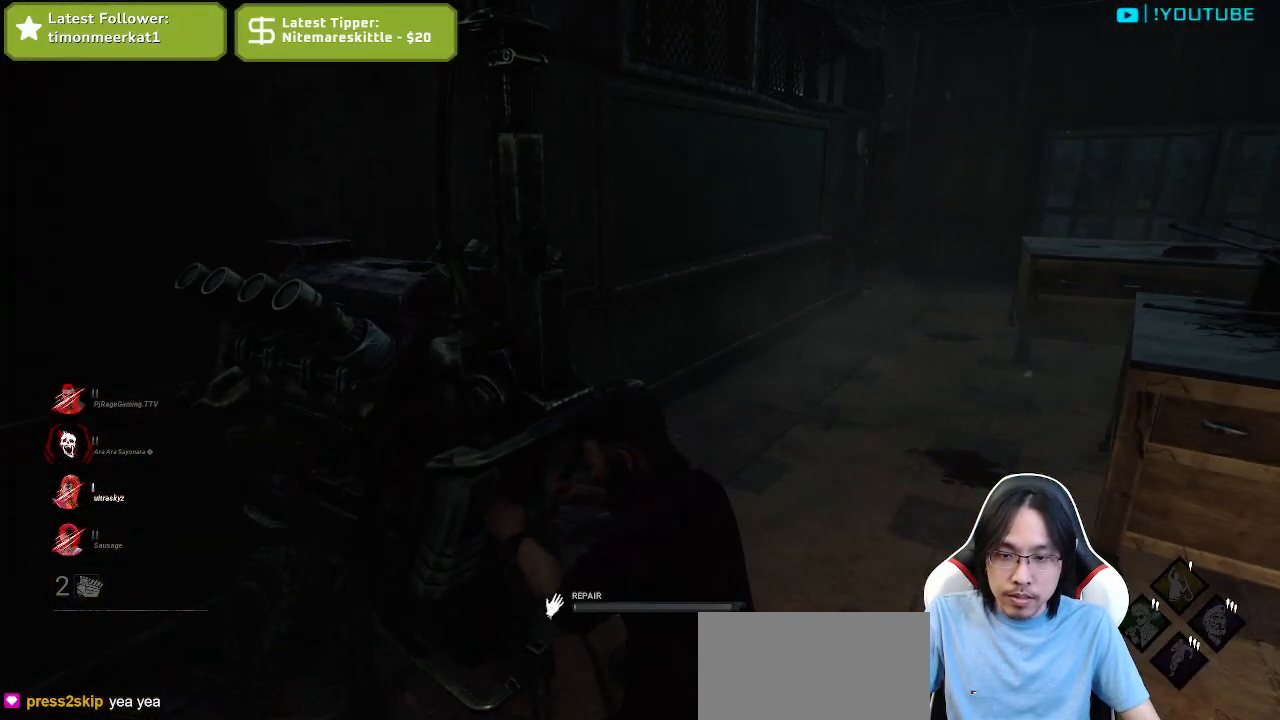
{"keys": [], "mouse": ["left"], "events": []}
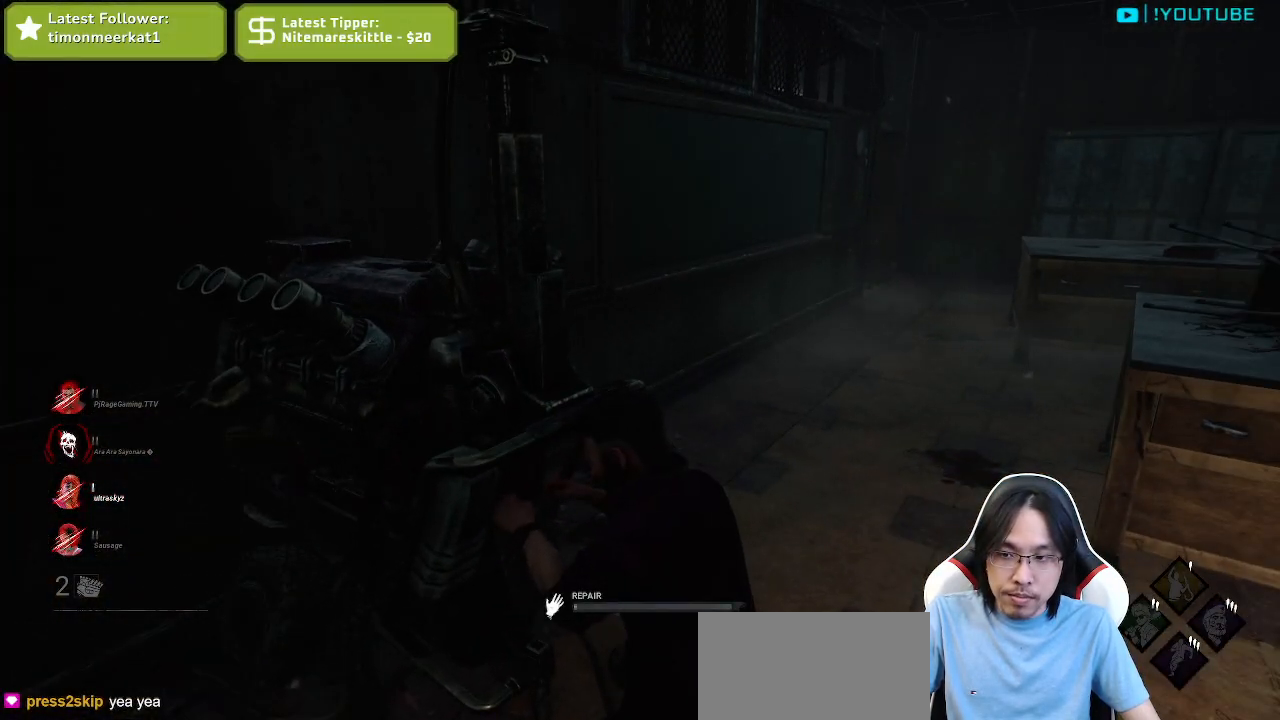
{"keys": [], "mouse": ["left"], "events": []}
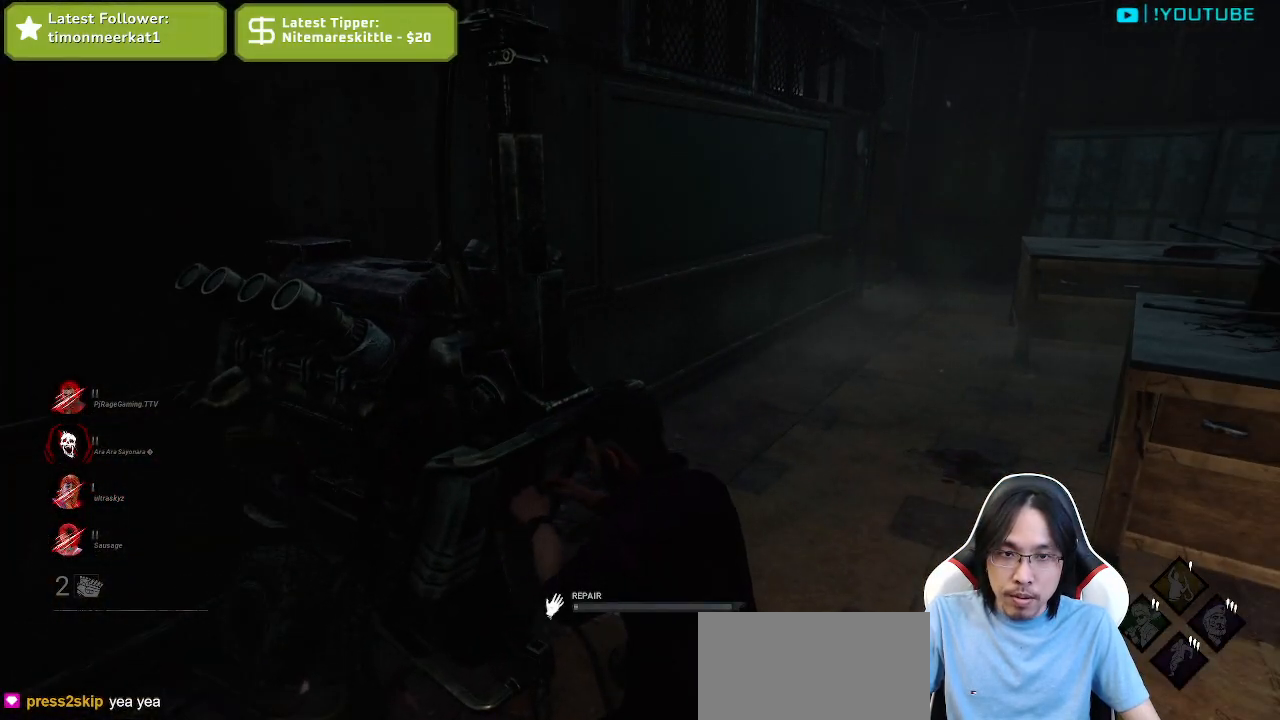
{"keys": [], "mouse": ["left"], "events": []}
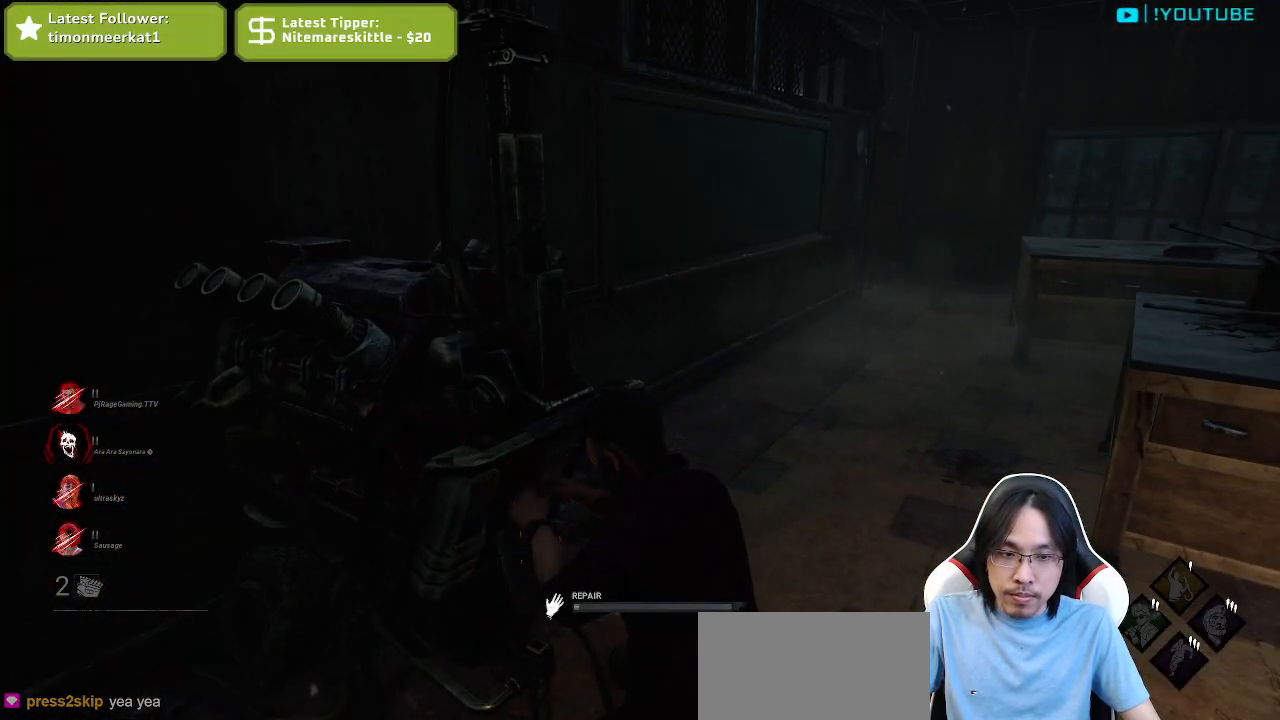
{"keys": [], "mouse": ["left"], "events": []}
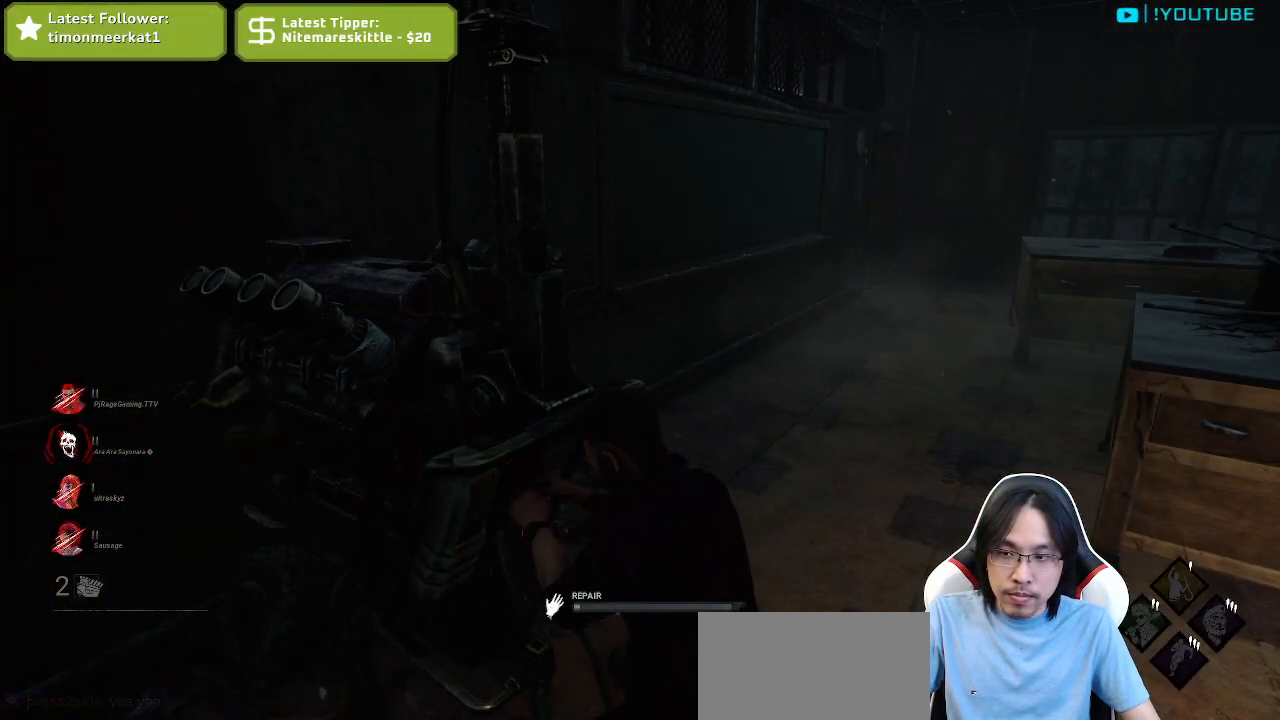
{"keys": [], "mouse": ["left"], "events": []}
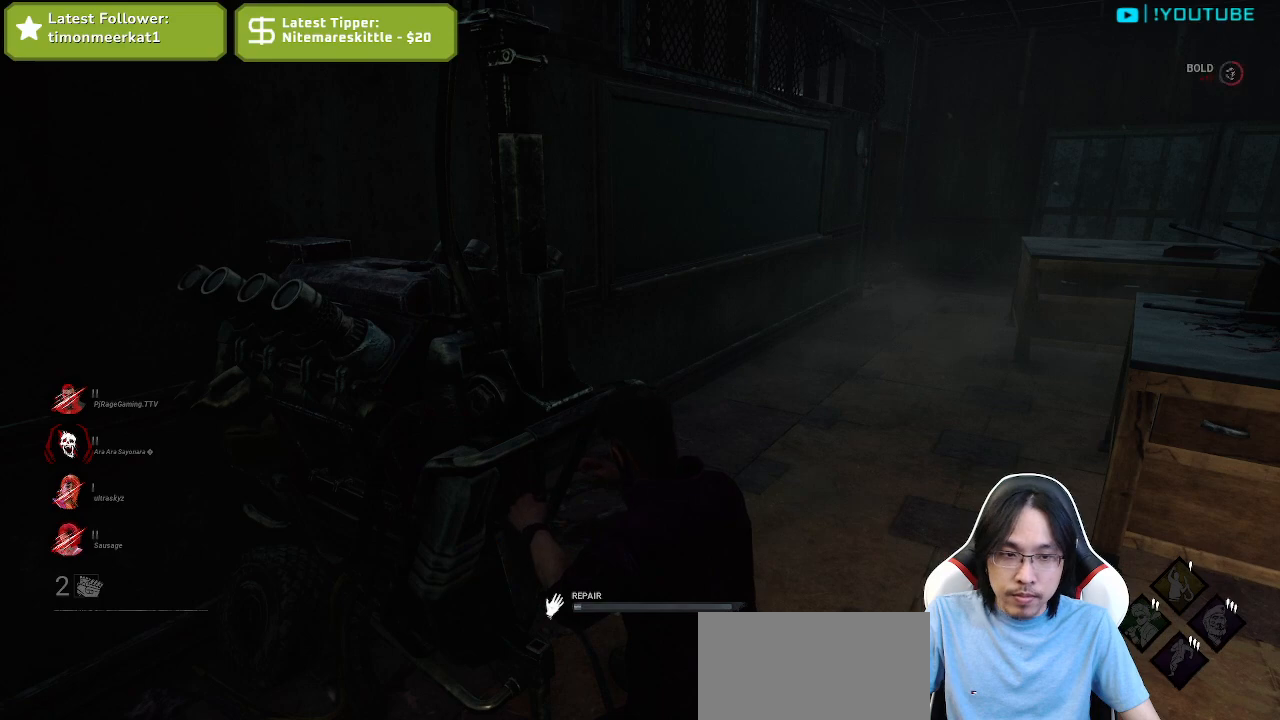
{"keys": [], "mouse": ["left"], "events": []}
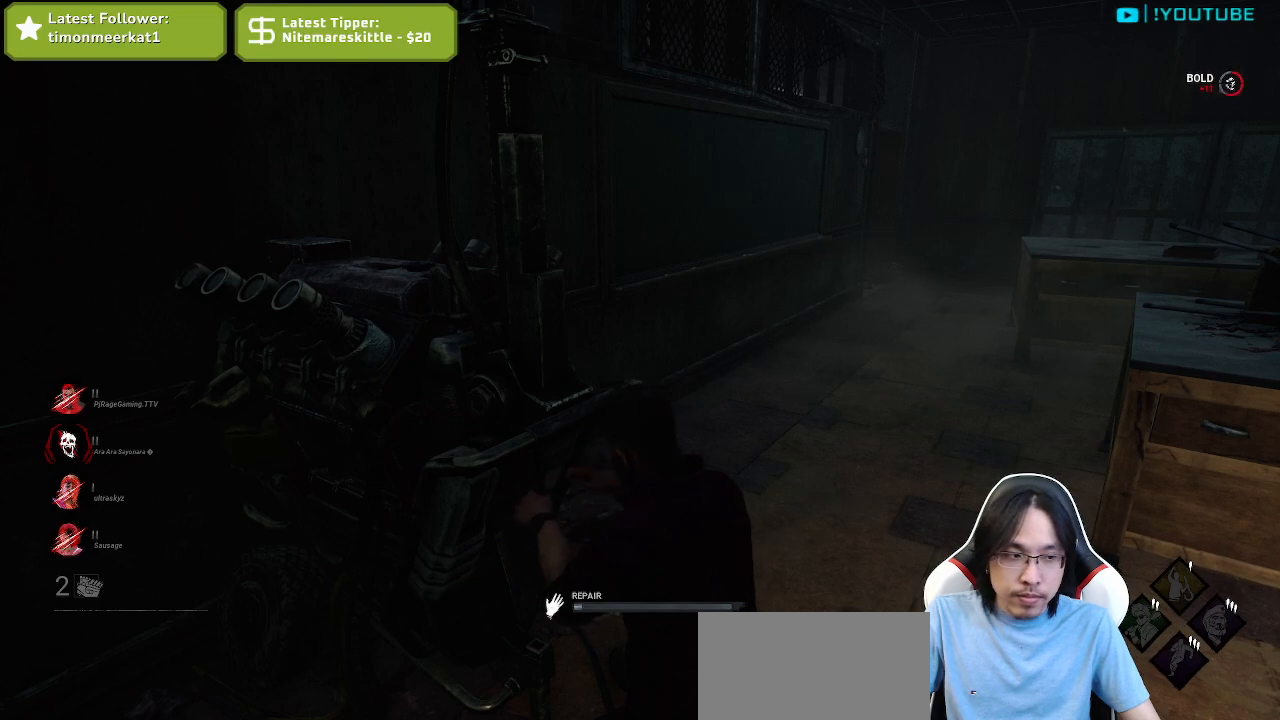
{"keys": [], "mouse": ["left"], "events": []}
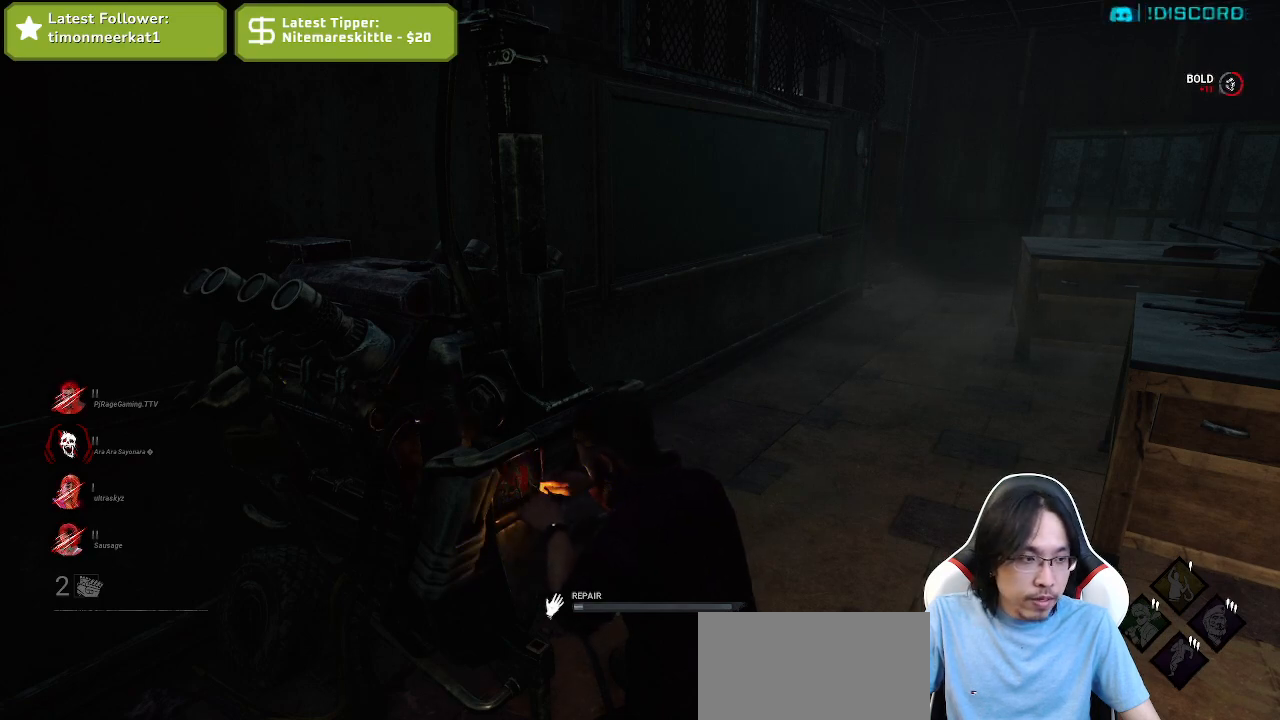
{"keys": [], "mouse": ["left"], "events": []}
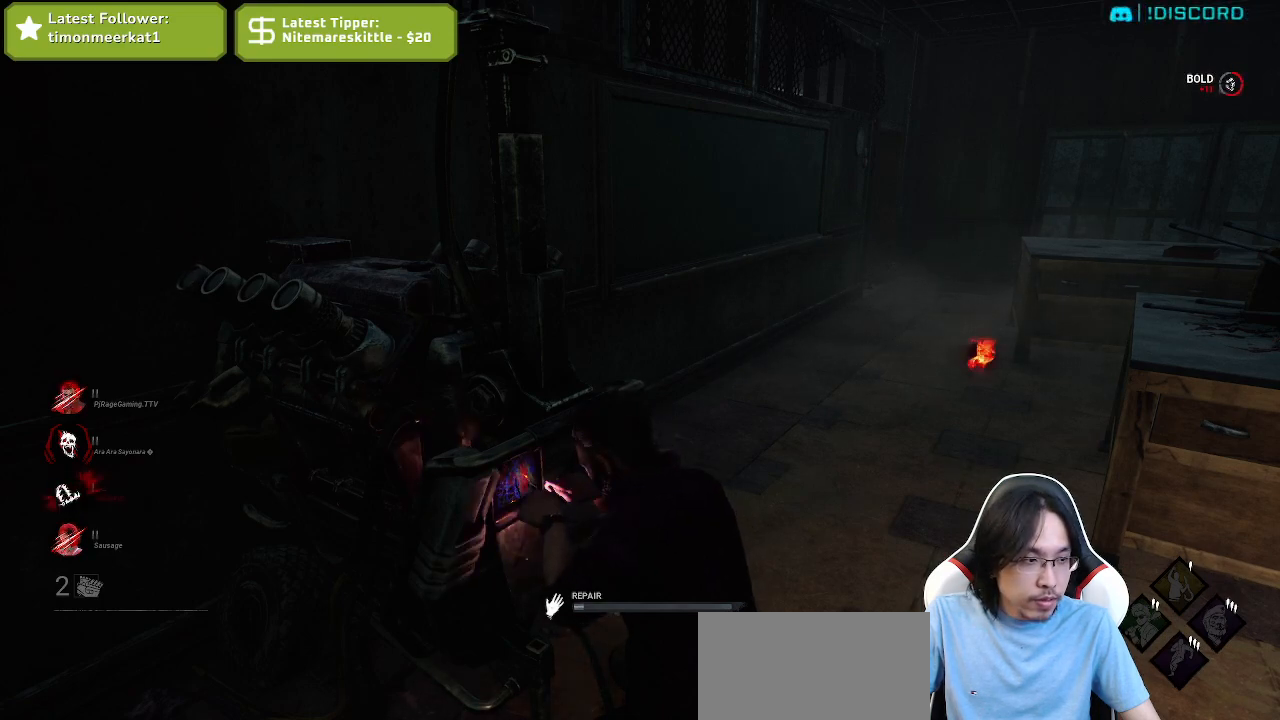
{"keys": [], "mouse": ["left"], "events": []}
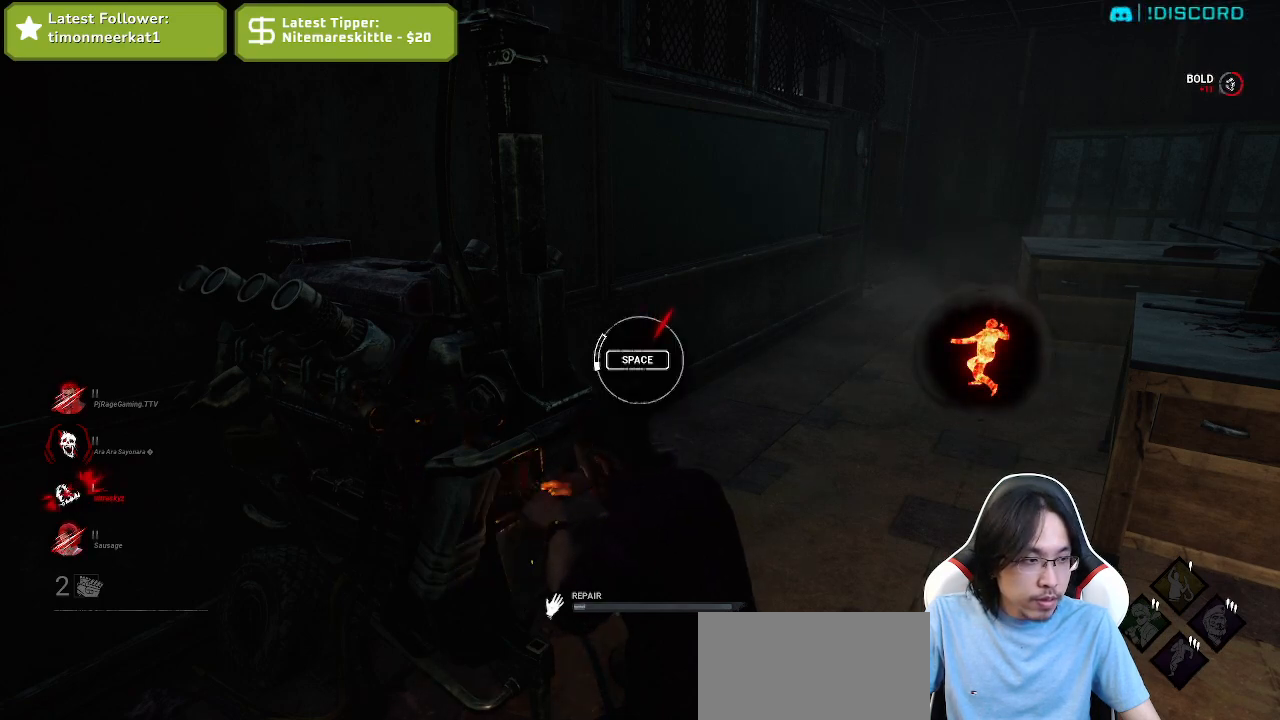
{"keys": [], "mouse": ["left"], "events": []}
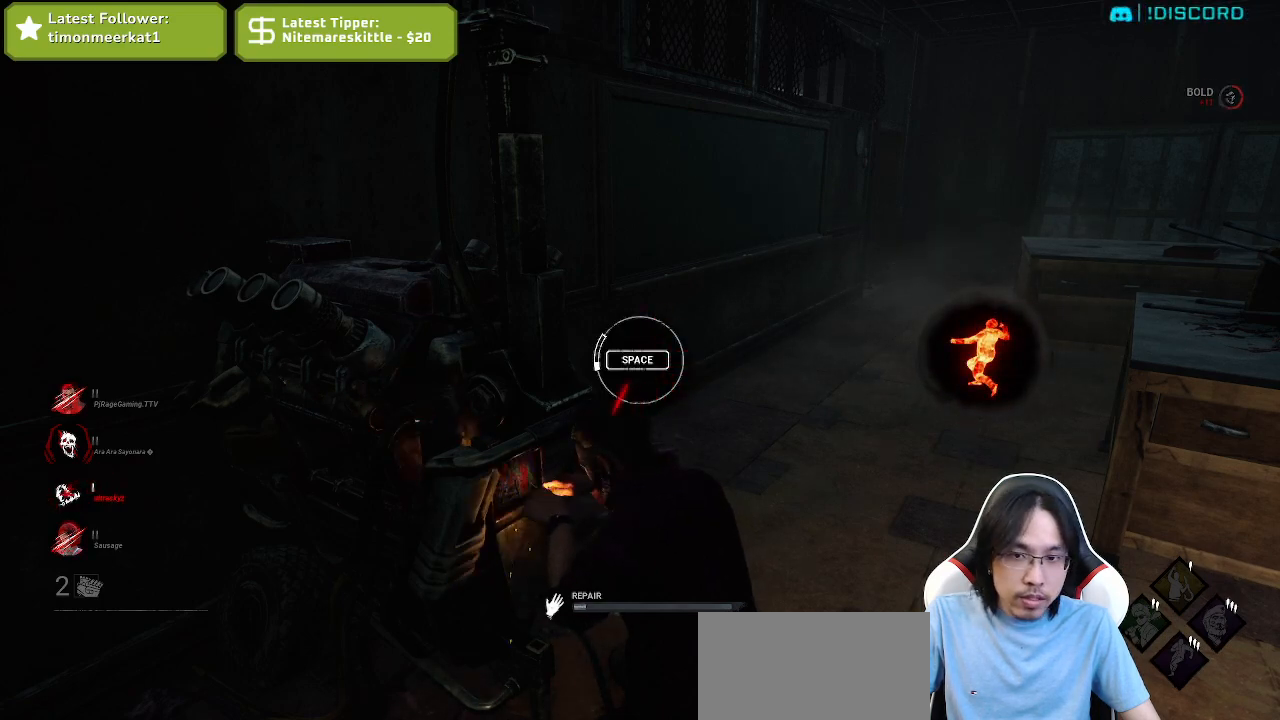
{"keys": [], "mouse": ["left"], "events": [[184, "space", "down"], [367, "space", "up"]]}
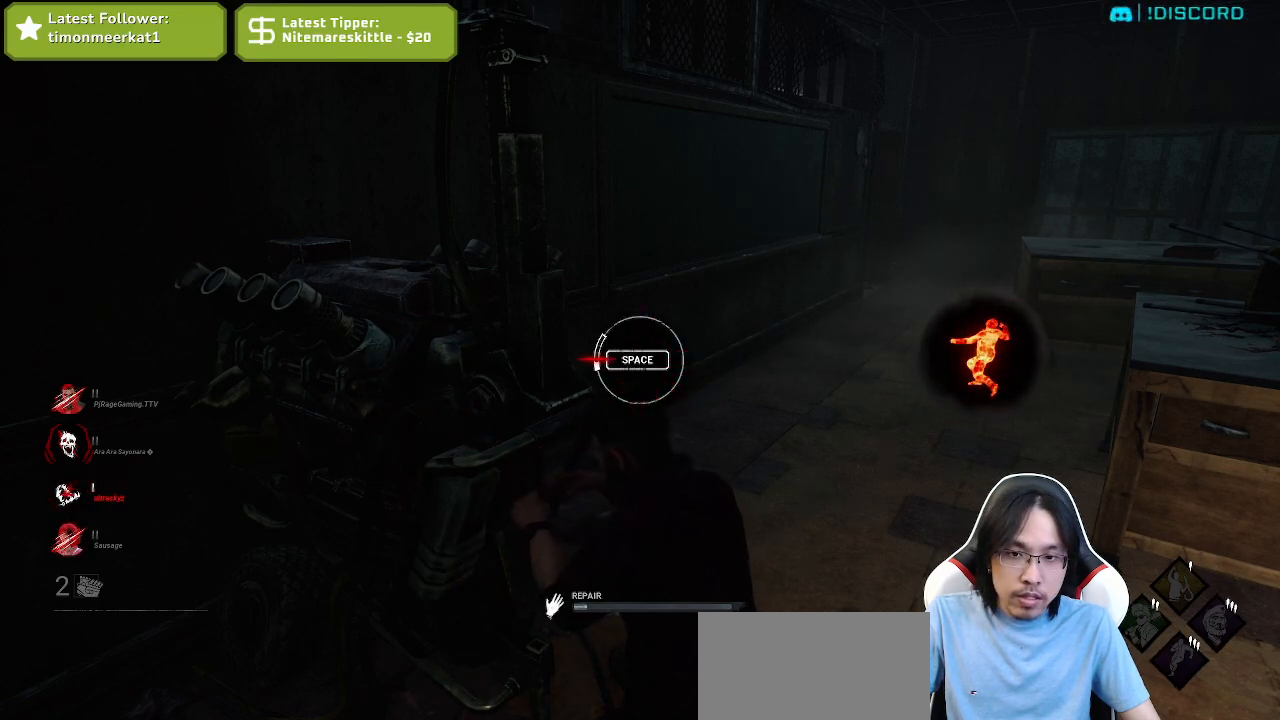
{"keys": [], "mouse": ["left"], "events": []}
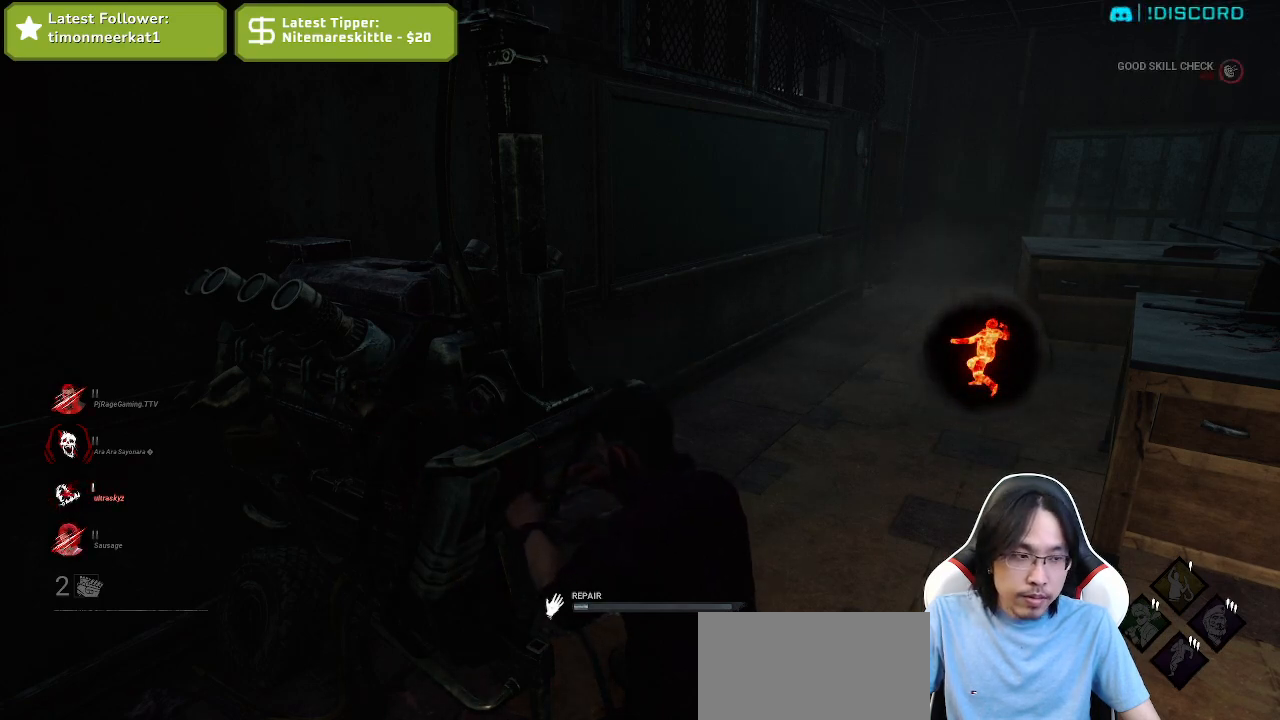
{"keys": [], "mouse": ["left"], "events": []}
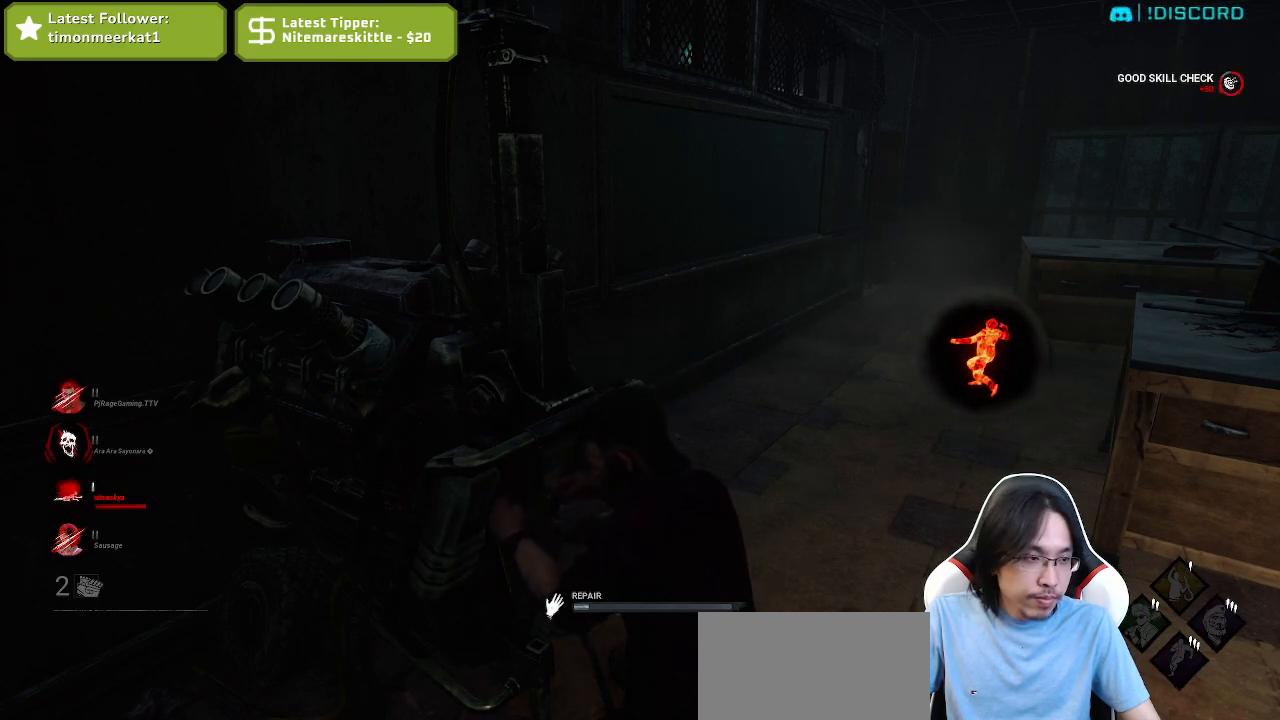
{"keys": [], "mouse": ["left"], "events": []}
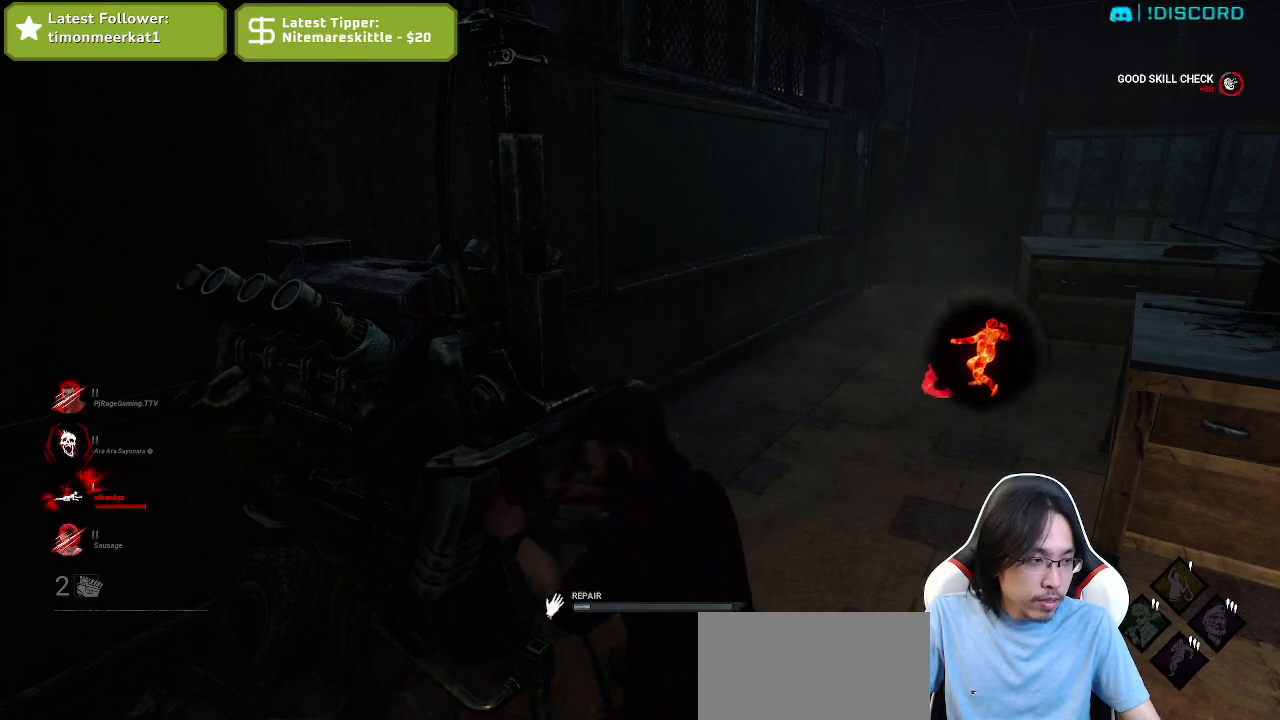
{"keys": [], "mouse": ["left"], "events": []}
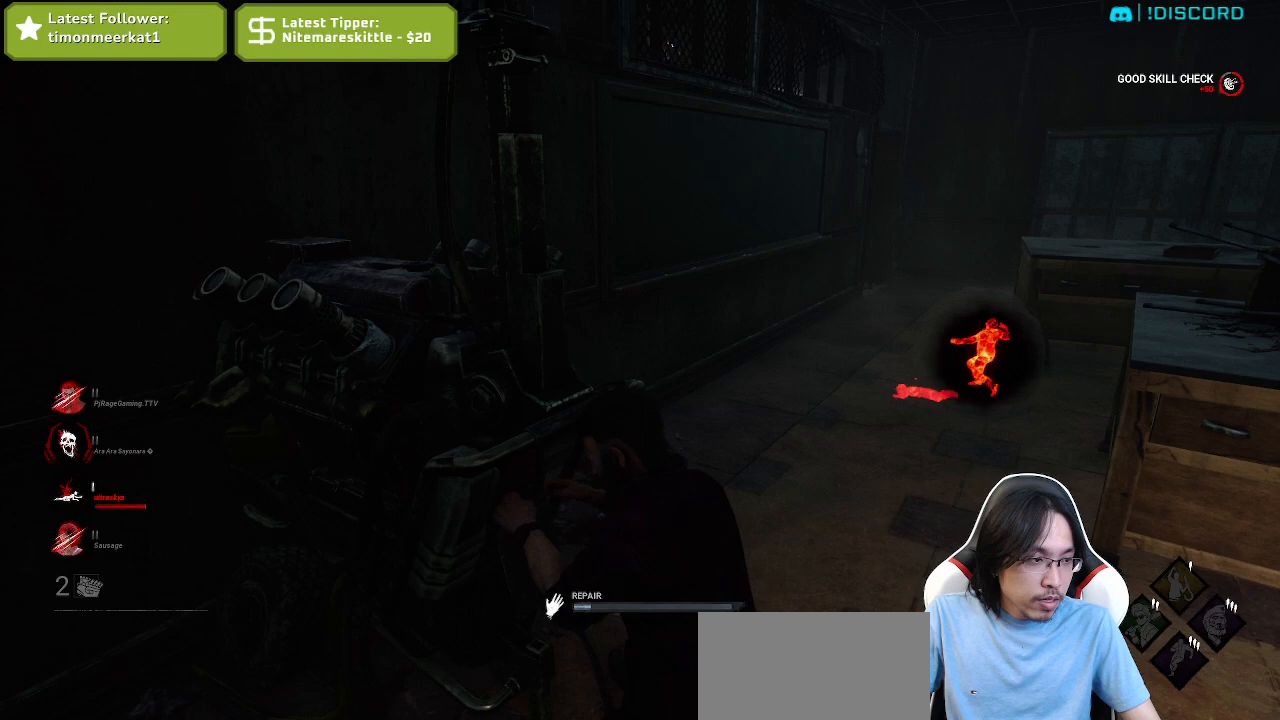
{"keys": [], "mouse": ["left"], "events": []}
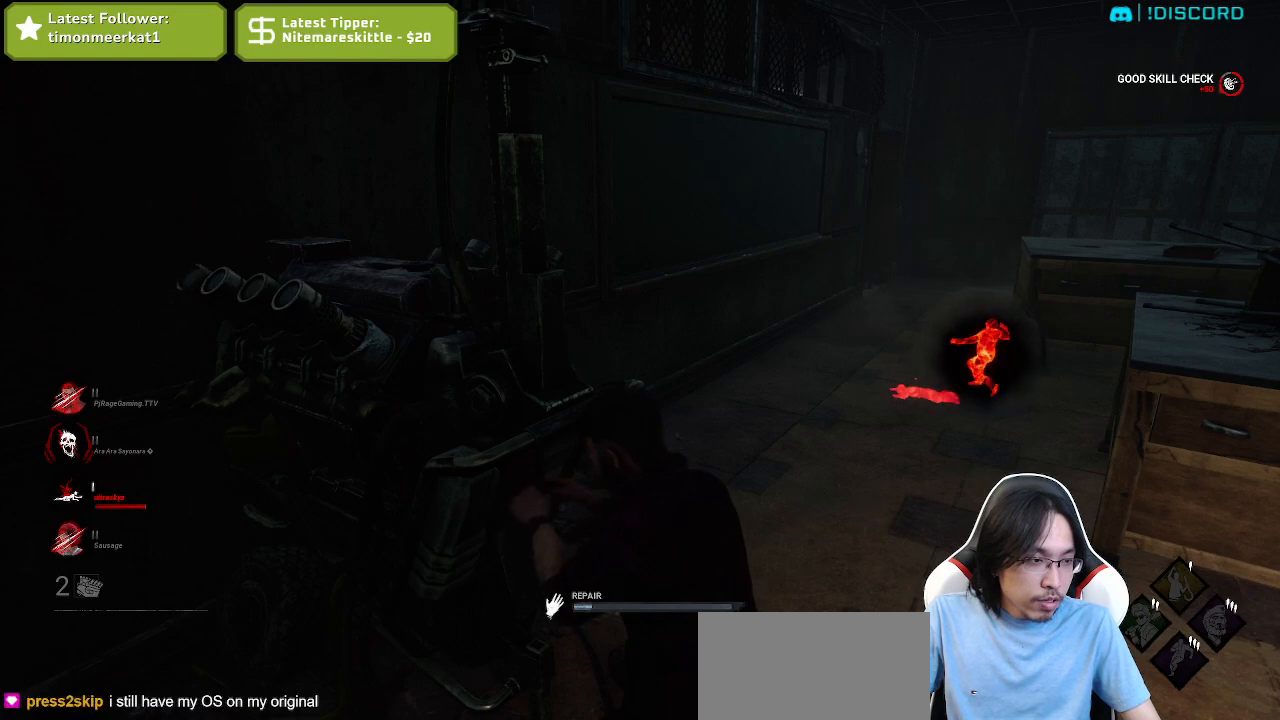
{"keys": [], "mouse": ["left"], "events": []}